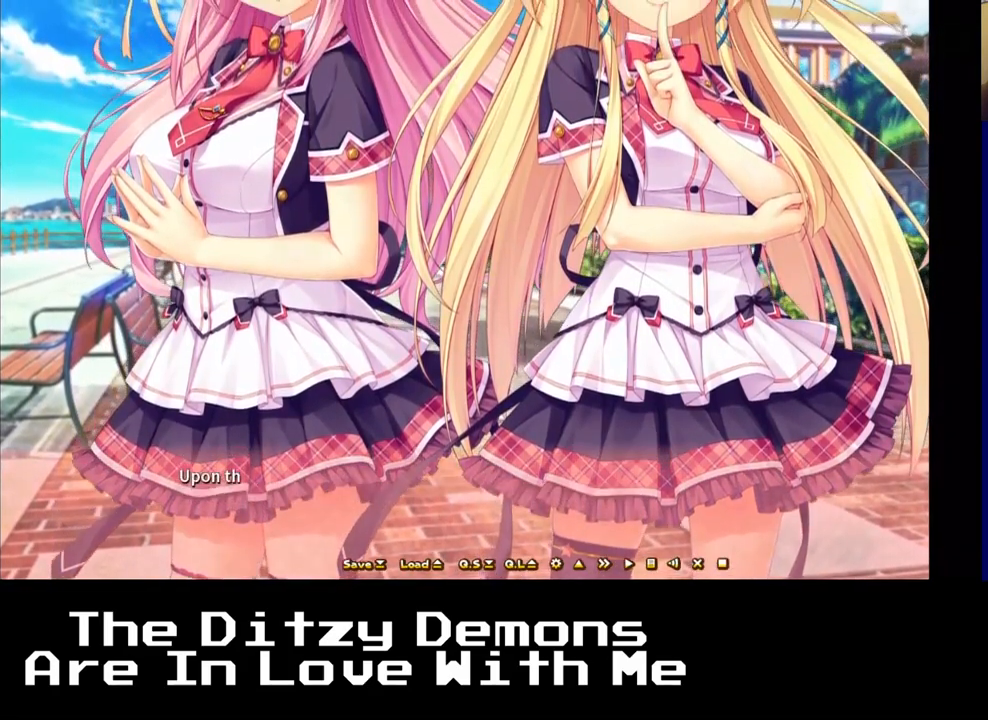
Gameplay with a controller (Xbox layout); each line is a JSON object with the inputs held at the frame after it. "events" lists button and stick changes between this image and that frame as [ms after this image, input, new state], when the widget could be followed in between.
{"buttons": ["A"], "left_stick": "center", "right_stick": "center", "events": [[383, "A", "down"]]}
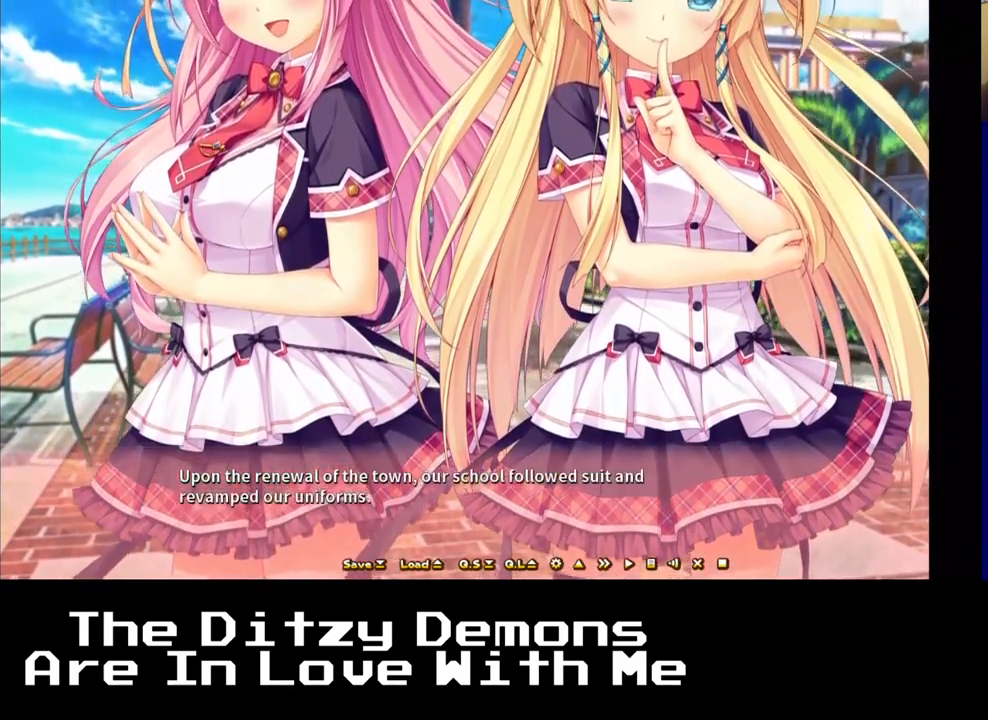
{"buttons": [], "left_stick": "center", "right_stick": "center", "events": [[50, "A", "up"]]}
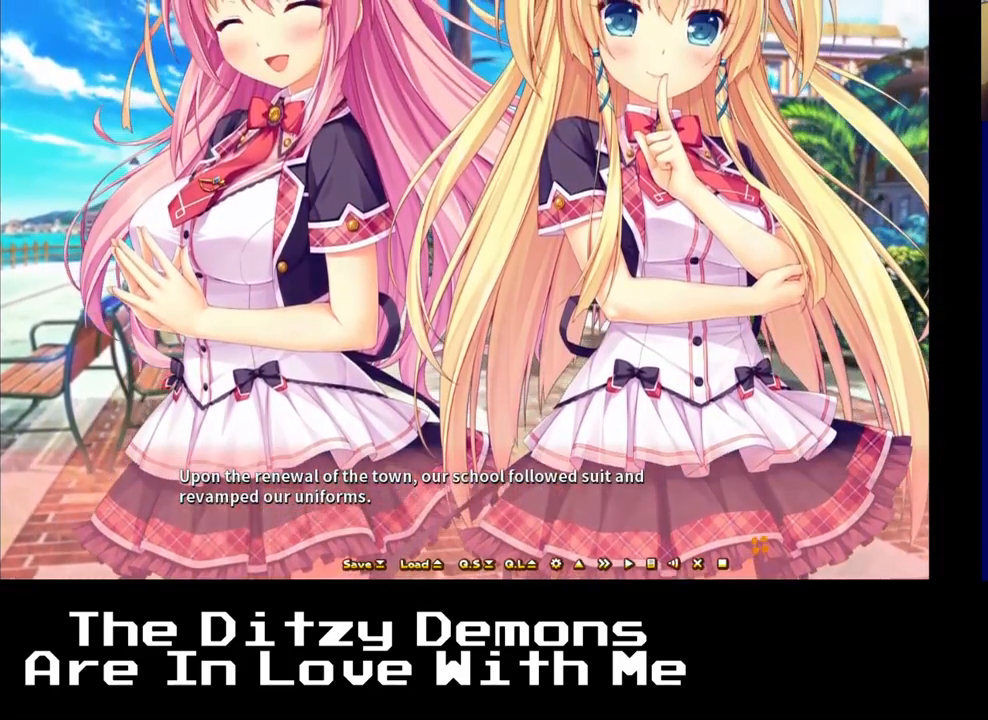
{"buttons": [], "left_stick": "center", "right_stick": "center", "events": [[317, "A", "down"], [500, "A", "up"]]}
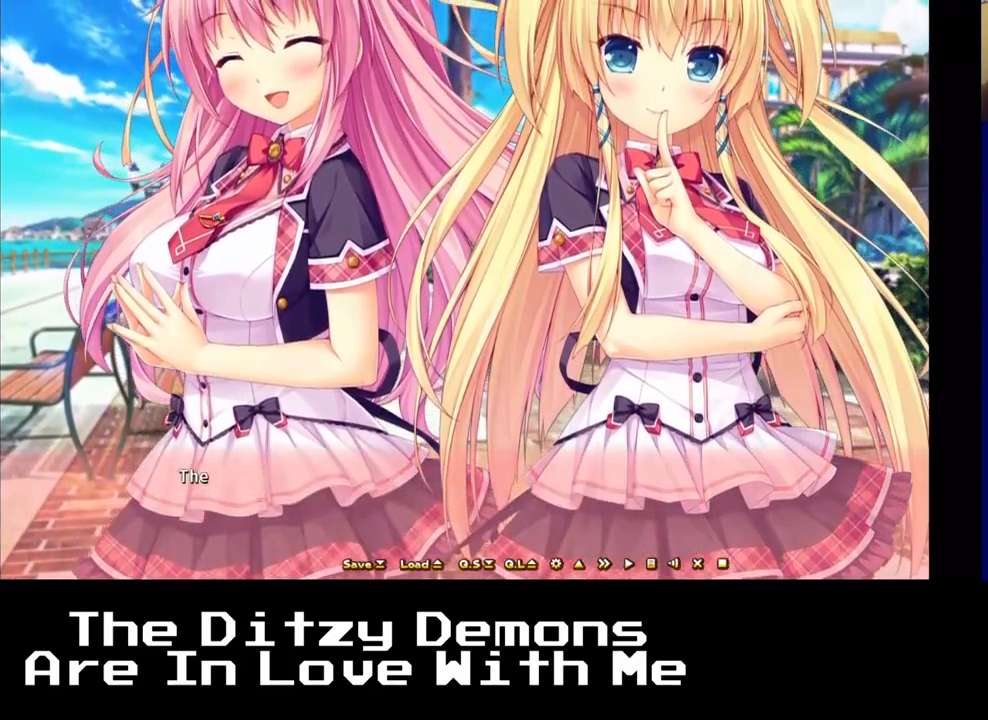
{"buttons": ["A"], "left_stick": "center", "right_stick": "center", "events": [[500, "A", "down"]]}
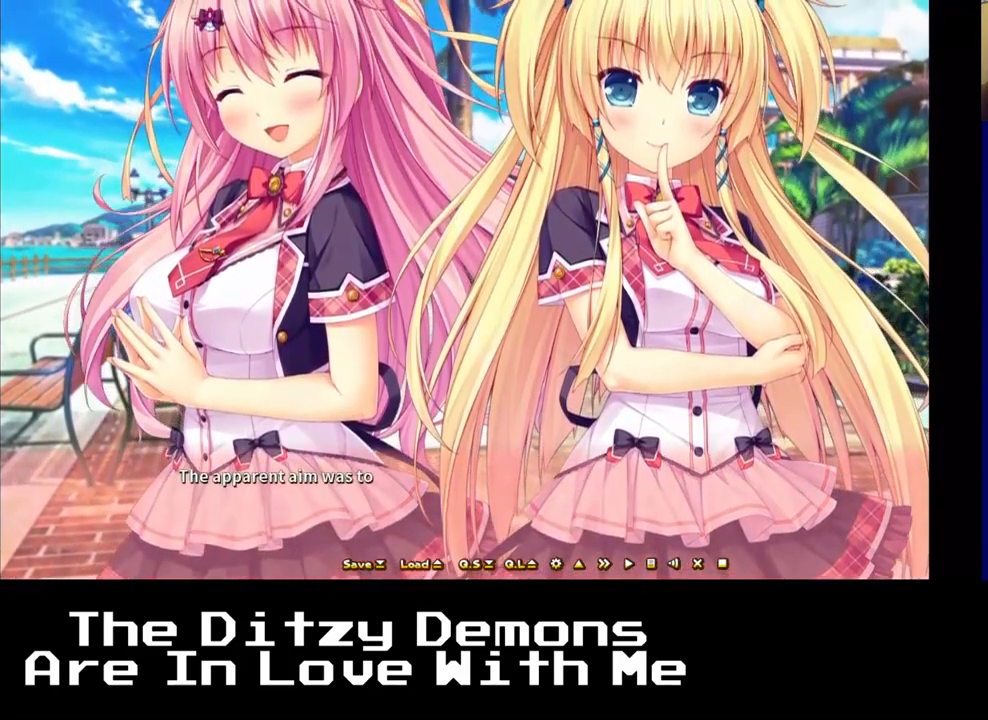
{"buttons": [], "left_stick": "center", "right_stick": "center", "events": [[150, "A", "up"]]}
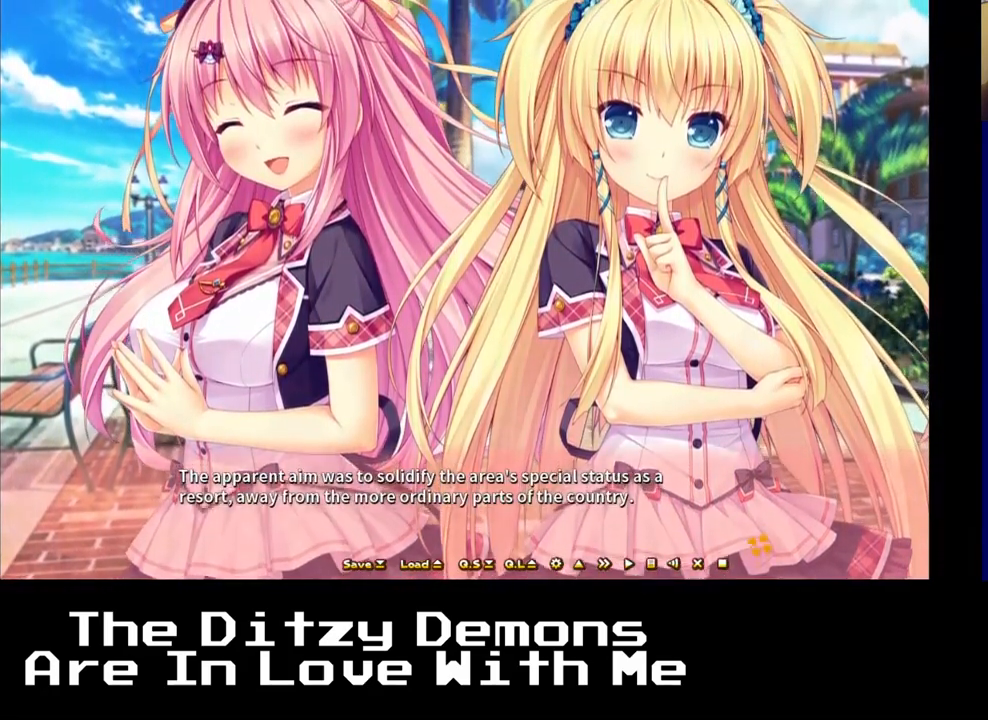
{"buttons": ["A"], "left_stick": "center", "right_stick": "center", "events": [[417, "A", "down"]]}
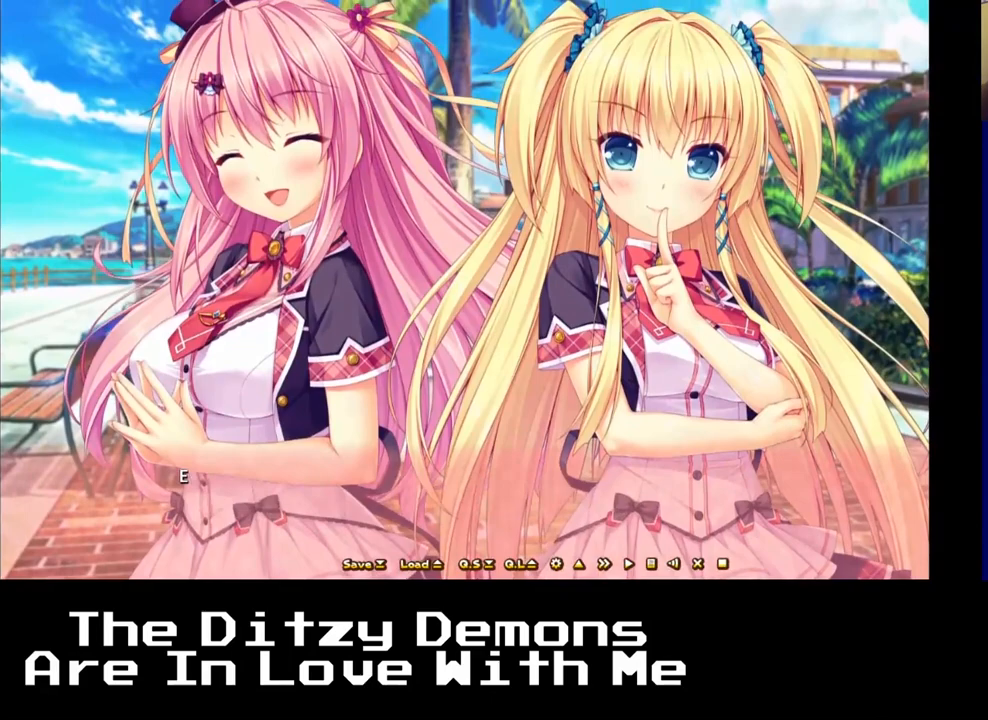
{"buttons": ["A"], "left_stick": "center", "right_stick": "center", "events": [[100, "A", "up"], [367, "A", "down"]]}
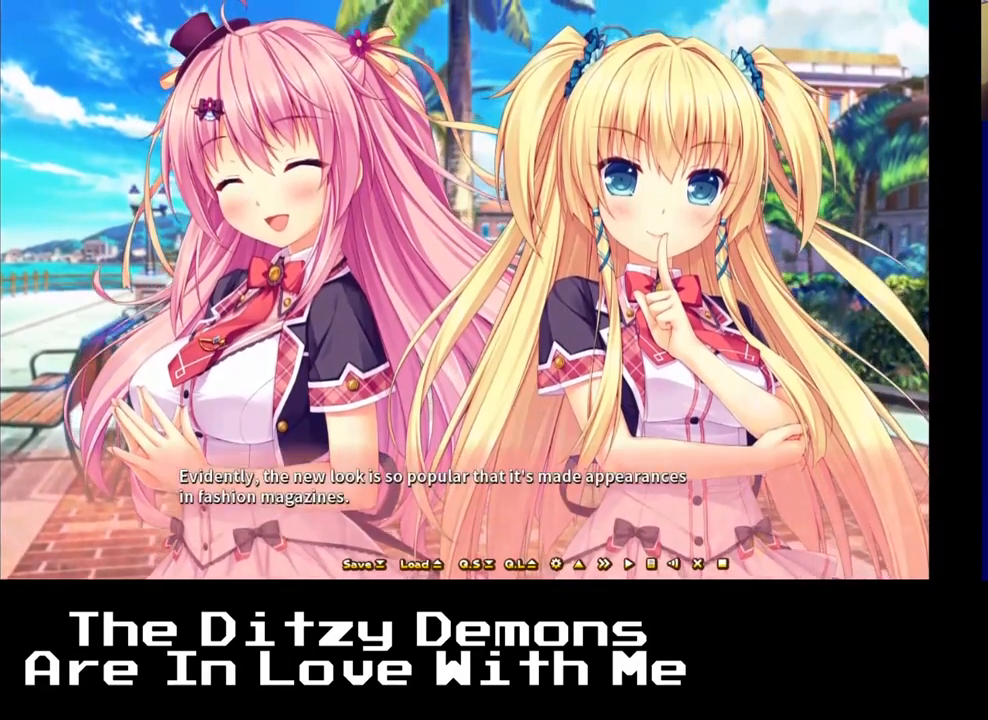
{"buttons": [], "left_stick": "center", "right_stick": "center", "events": [[17, "A", "up"], [333, "A", "down"], [467, "A", "up"]]}
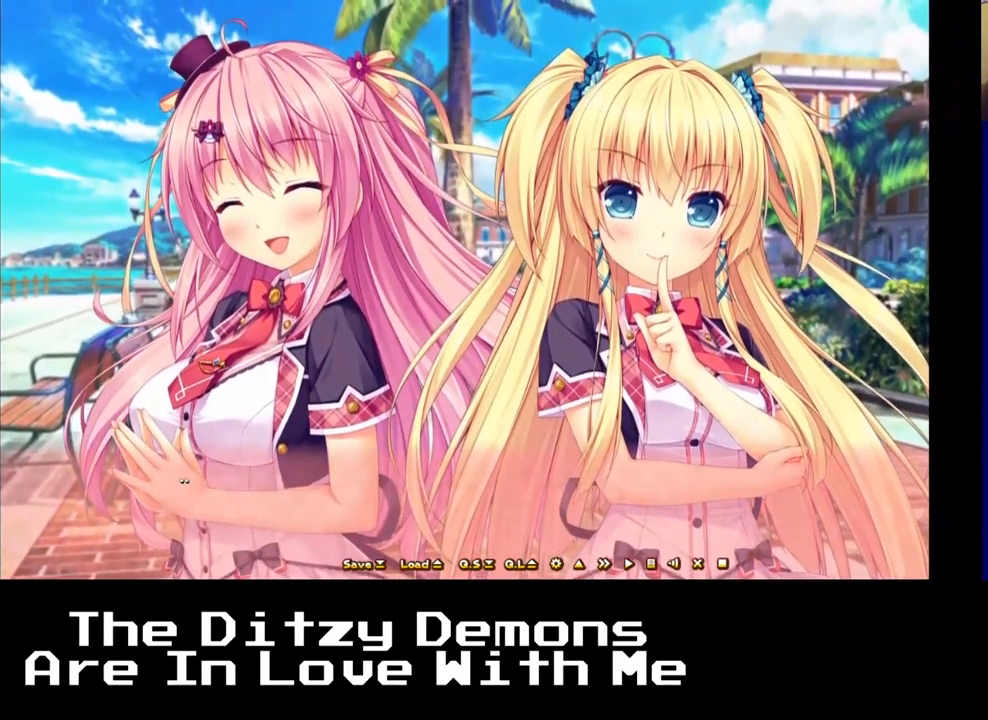
{"buttons": [], "left_stick": "center", "right_stick": "center", "events": [[233, "A", "down"], [367, "A", "up"]]}
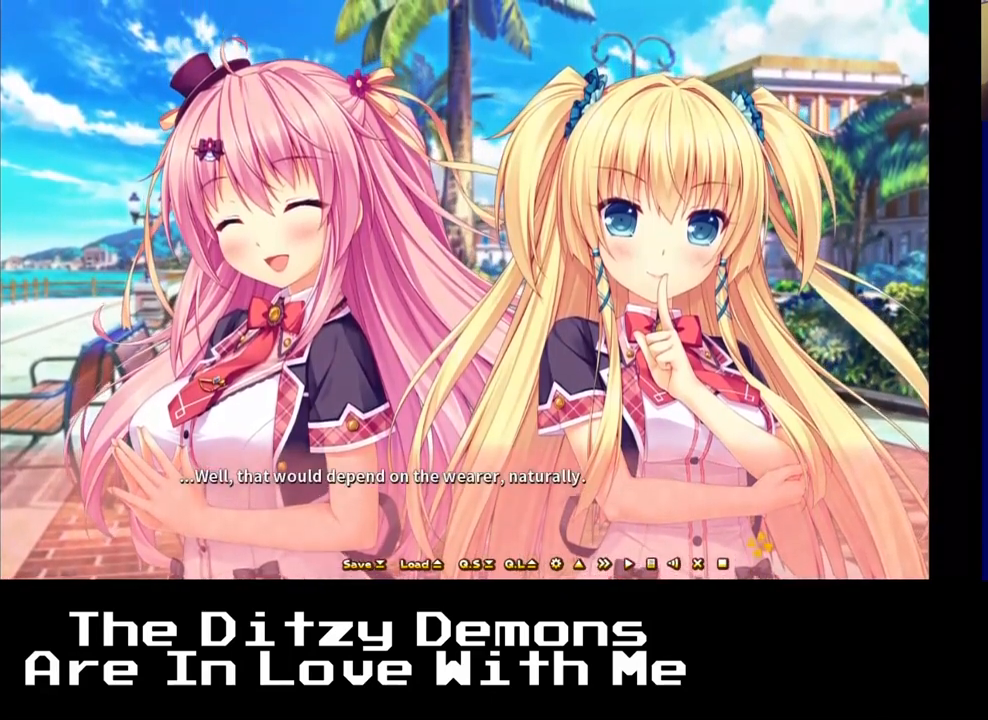
{"buttons": [], "left_stick": "center", "right_stick": "center", "events": [[83, "A", "down"], [200, "A", "up"], [367, "A", "down"], [483, "A", "up"]]}
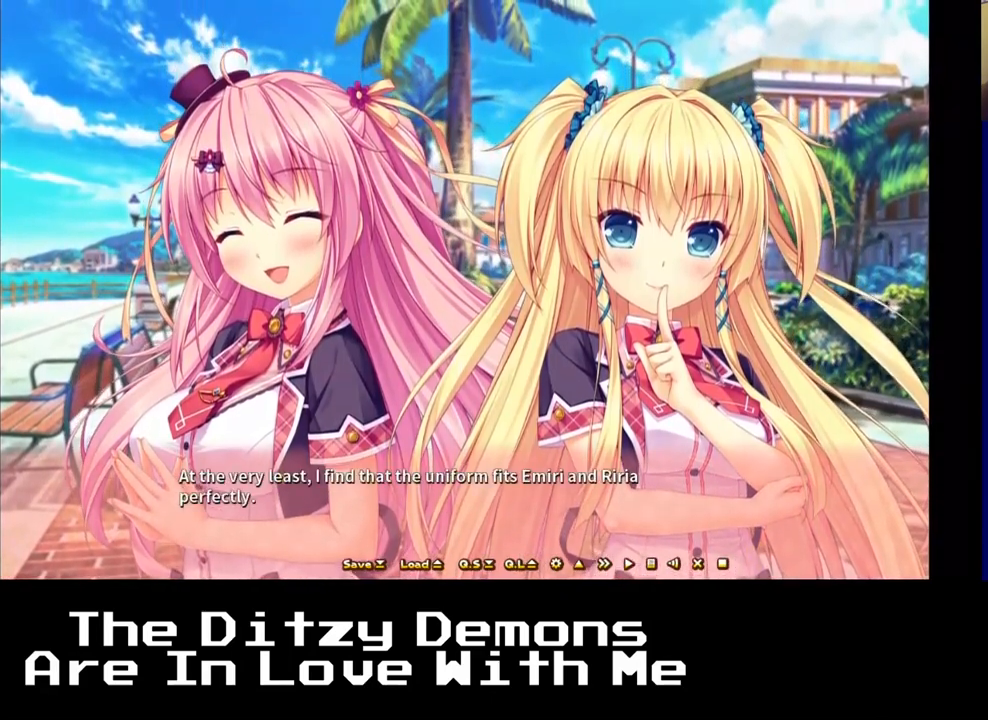
{"buttons": ["A"], "left_stick": "center", "right_stick": "center", "events": [[133, "A", "down"], [250, "A", "up"], [400, "A", "down"]]}
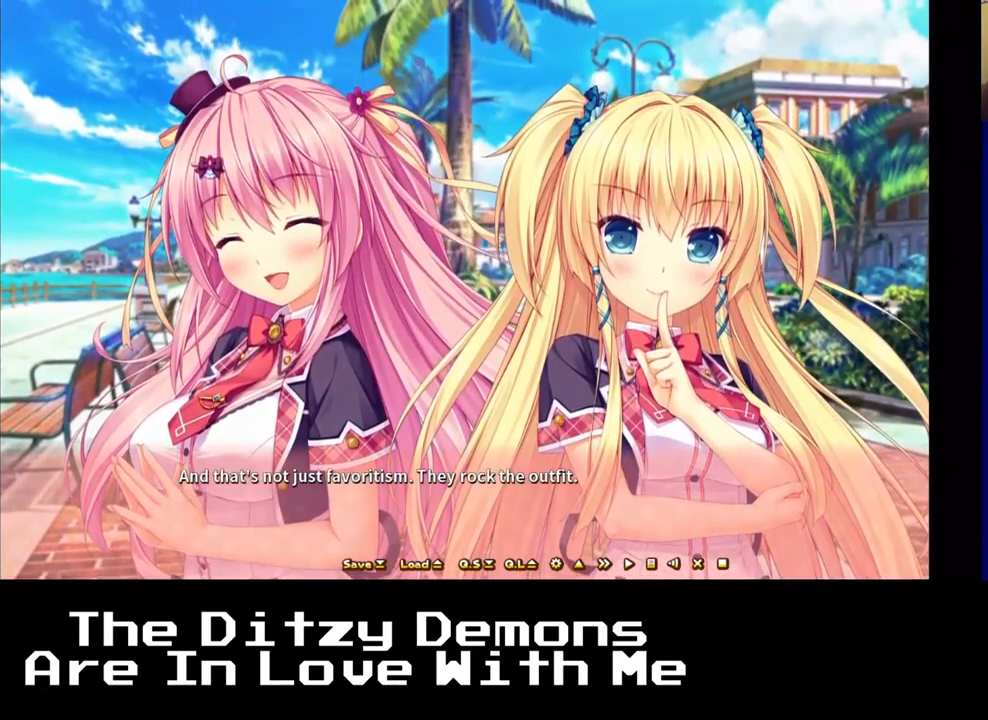
{"buttons": ["A"], "left_stick": "center", "right_stick": "center", "events": [[17, "A", "up"], [133, "A", "down"], [283, "A", "up"], [417, "A", "down"]]}
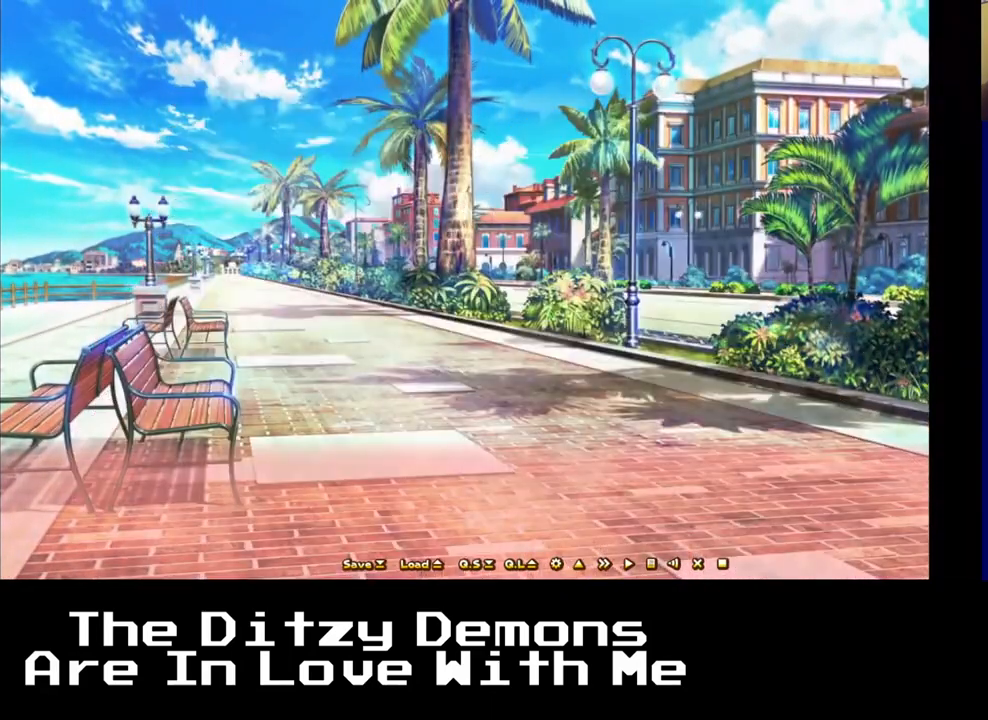
{"buttons": [], "left_stick": "center", "right_stick": "center", "events": [[50, "A", "up"]]}
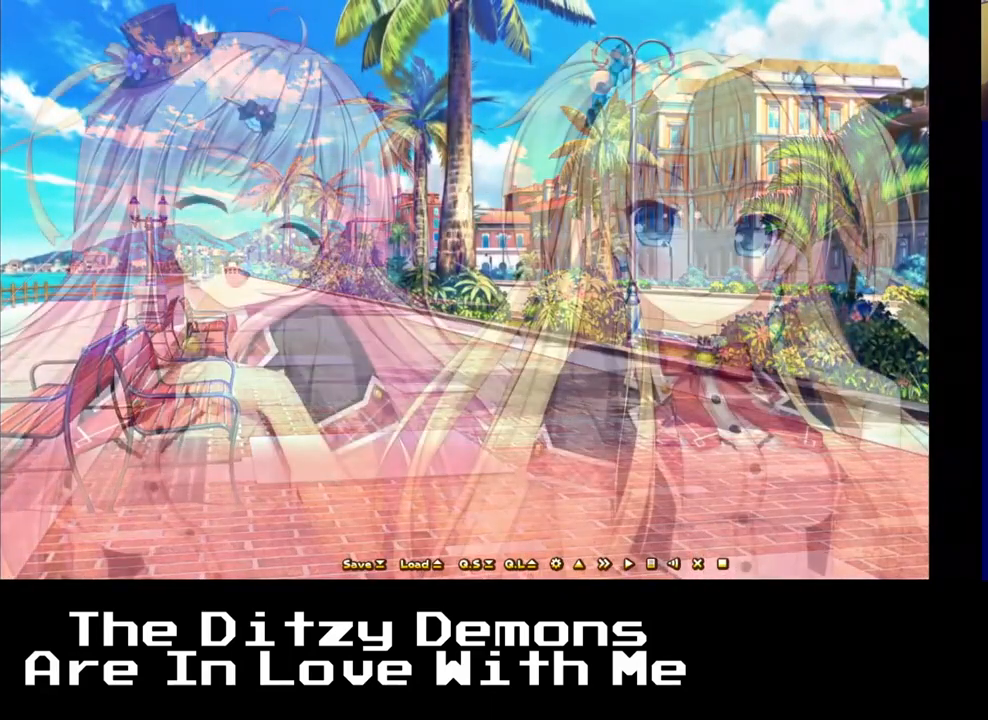
{"buttons": [], "left_stick": "center", "right_stick": "center", "events": []}
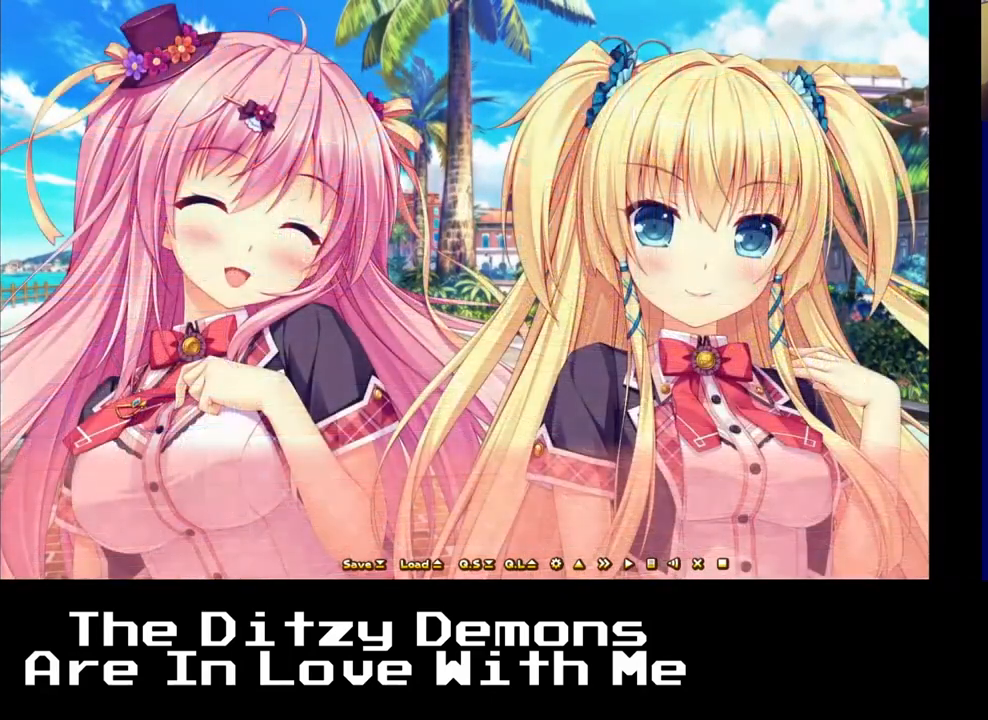
{"buttons": ["A"], "left_stick": "center", "right_stick": "center", "events": [[500, "A", "down"]]}
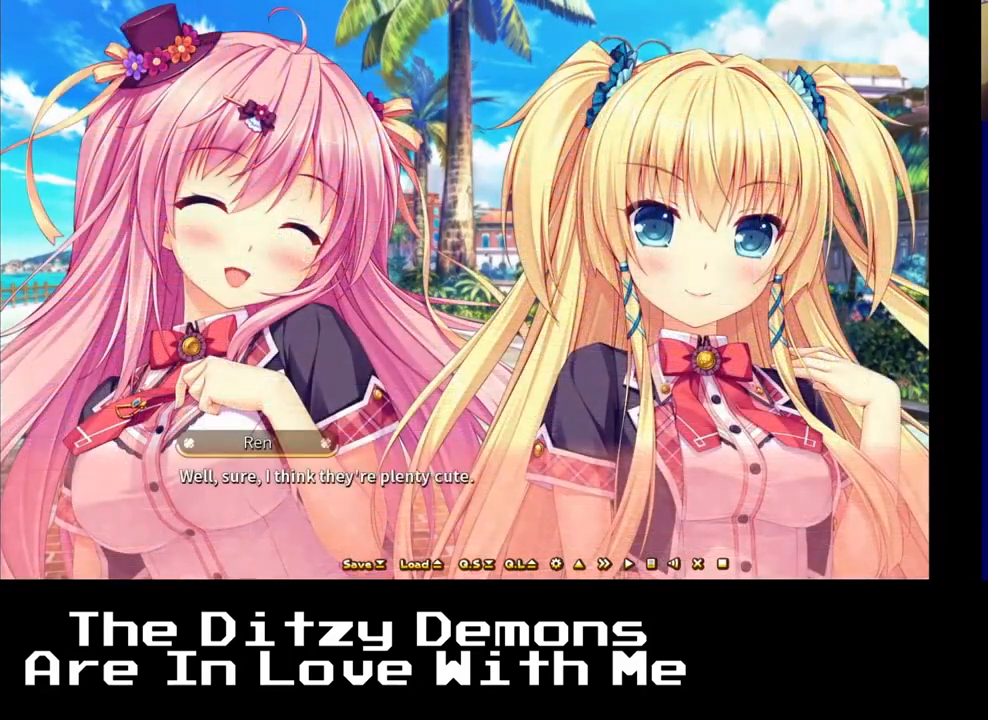
{"buttons": [], "left_stick": "center", "right_stick": "center", "events": [[167, "A", "up"]]}
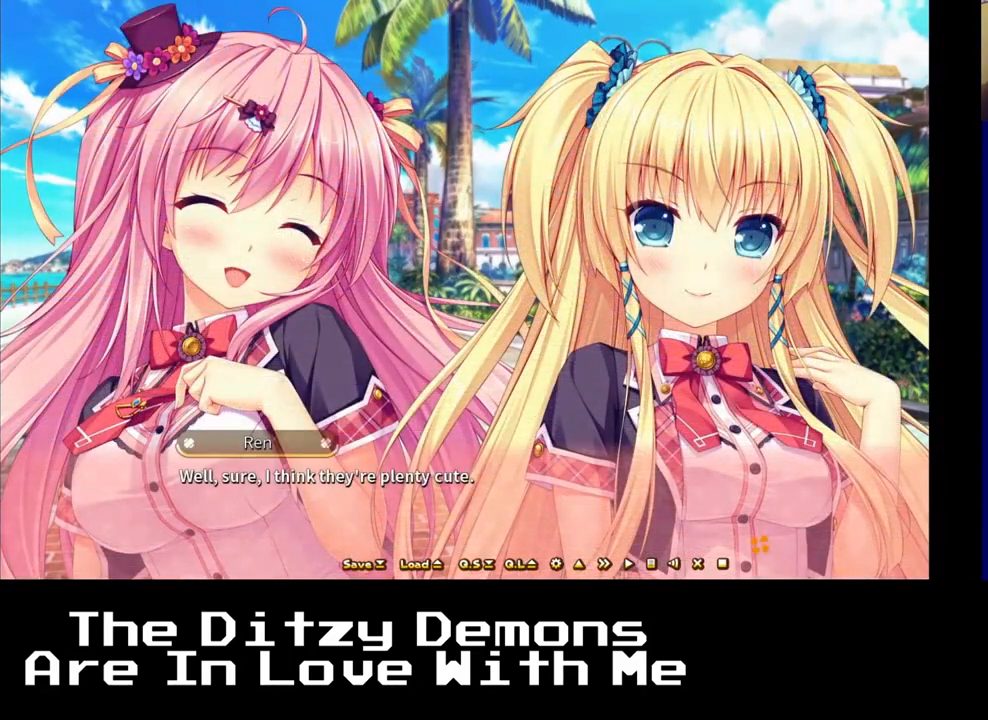
{"buttons": [], "left_stick": "center", "right_stick": "center", "events": []}
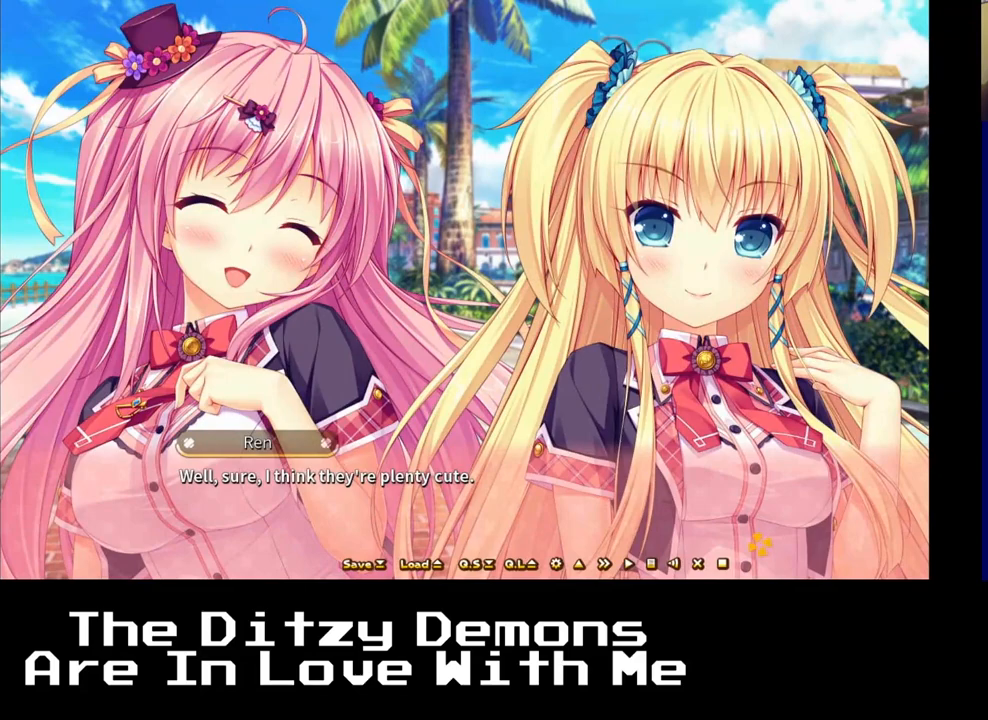
{"buttons": [], "left_stick": "center", "right_stick": "center", "events": [[83, "A", "down"], [133, "A", "up"]]}
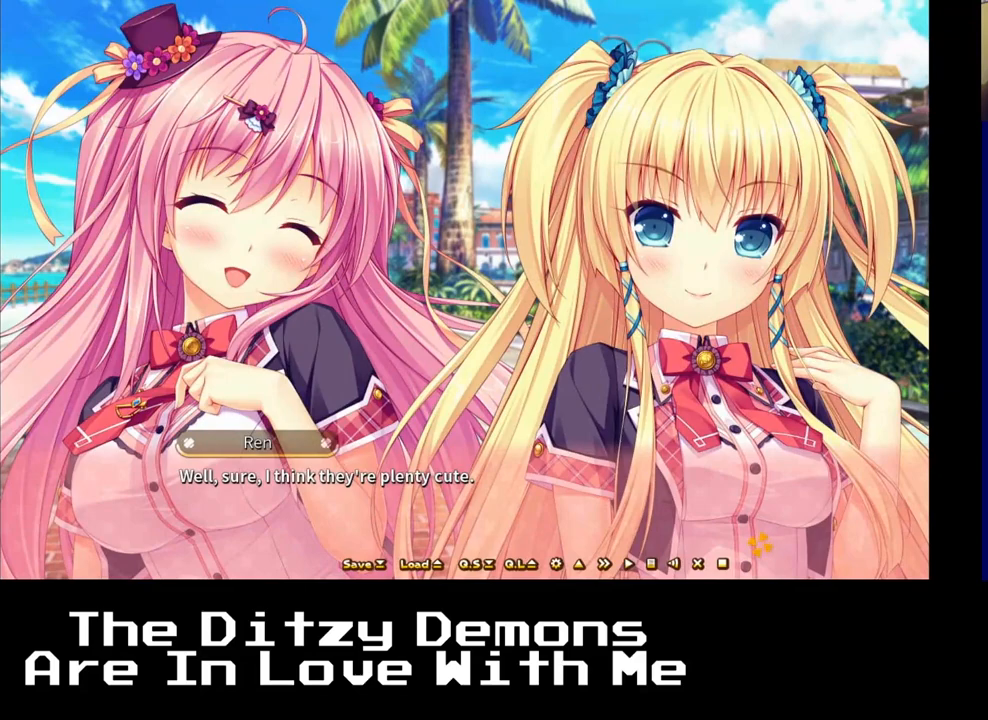
{"buttons": [], "left_stick": "center", "right_stick": "center", "events": [[17, "A", "down"], [117, "A", "up"]]}
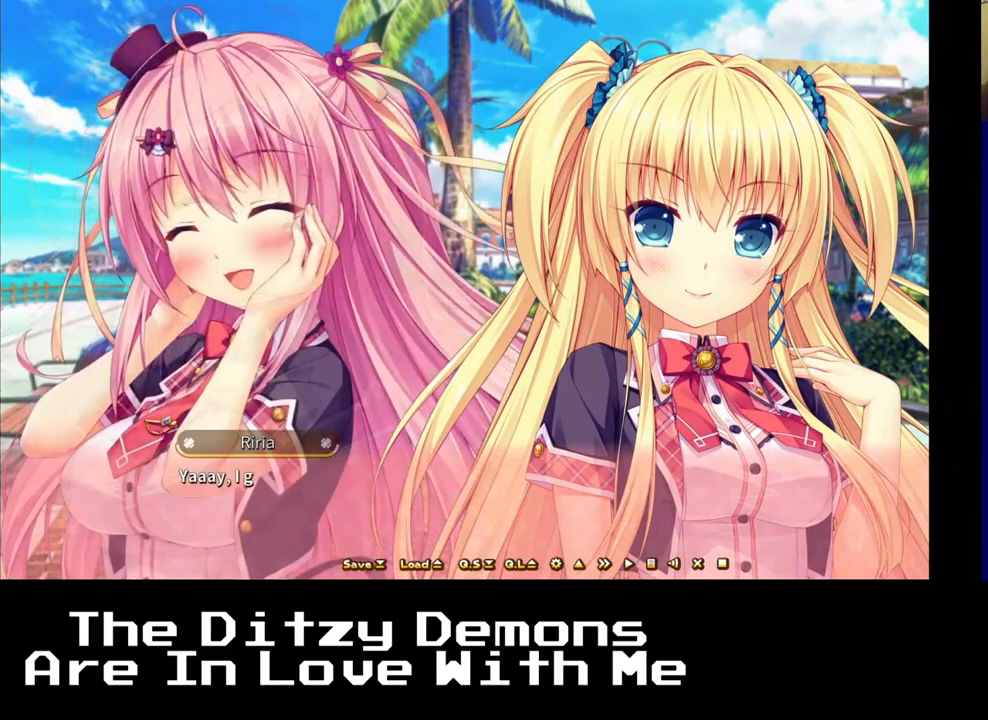
{"buttons": [], "left_stick": "center", "right_stick": "center", "events": []}
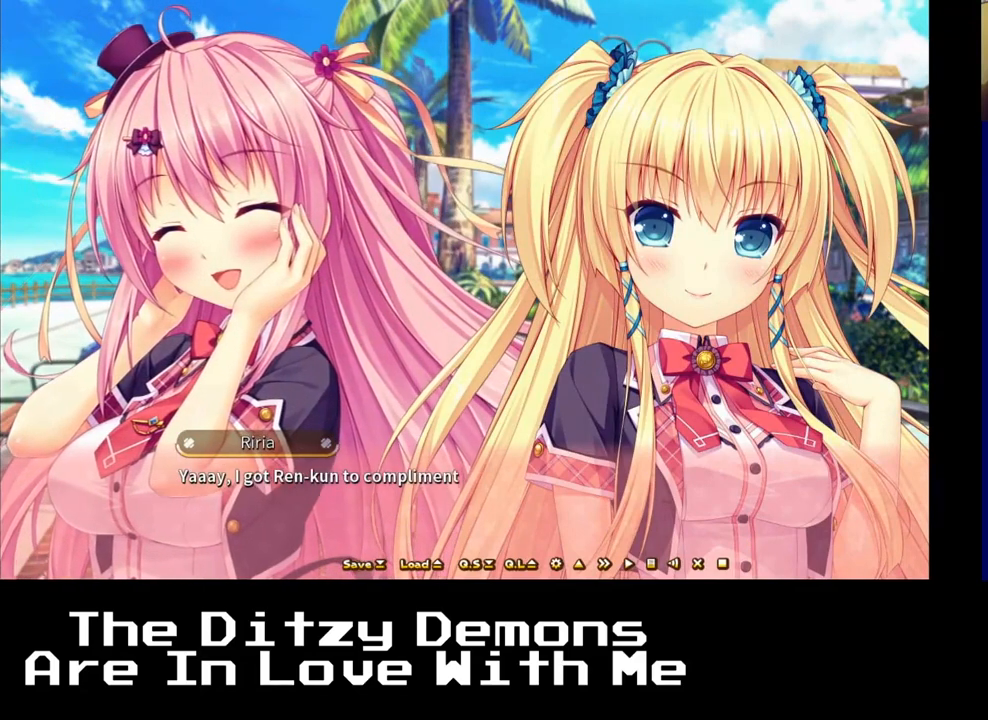
{"buttons": [], "left_stick": "center", "right_stick": "center", "events": []}
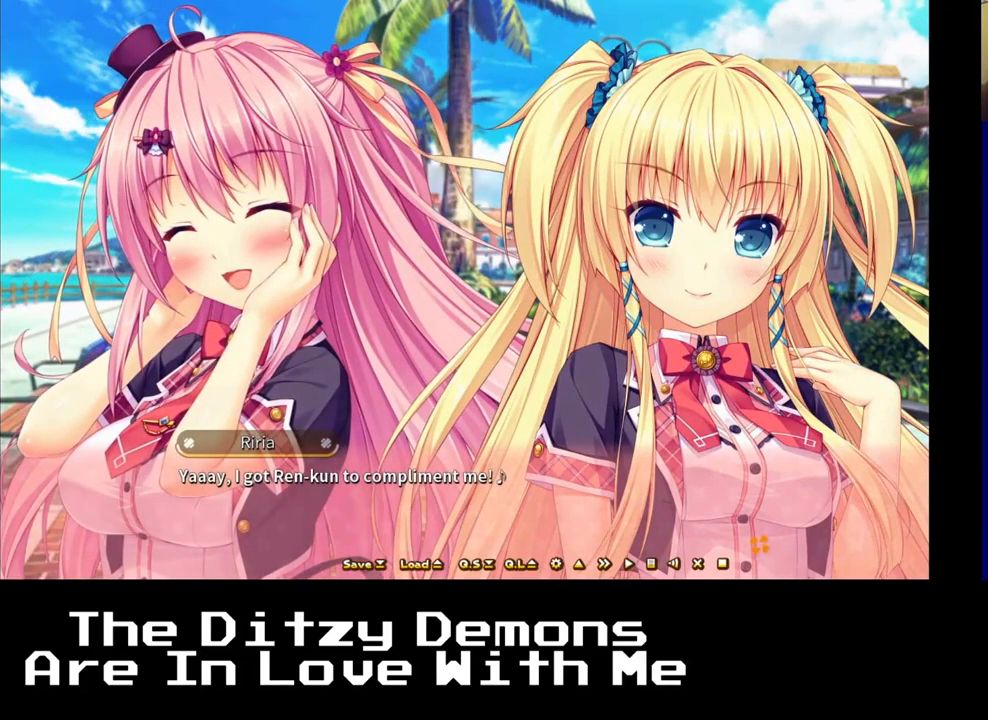
{"buttons": [], "left_stick": "center", "right_stick": "center", "events": [[167, "A", "down"], [267, "A", "up"]]}